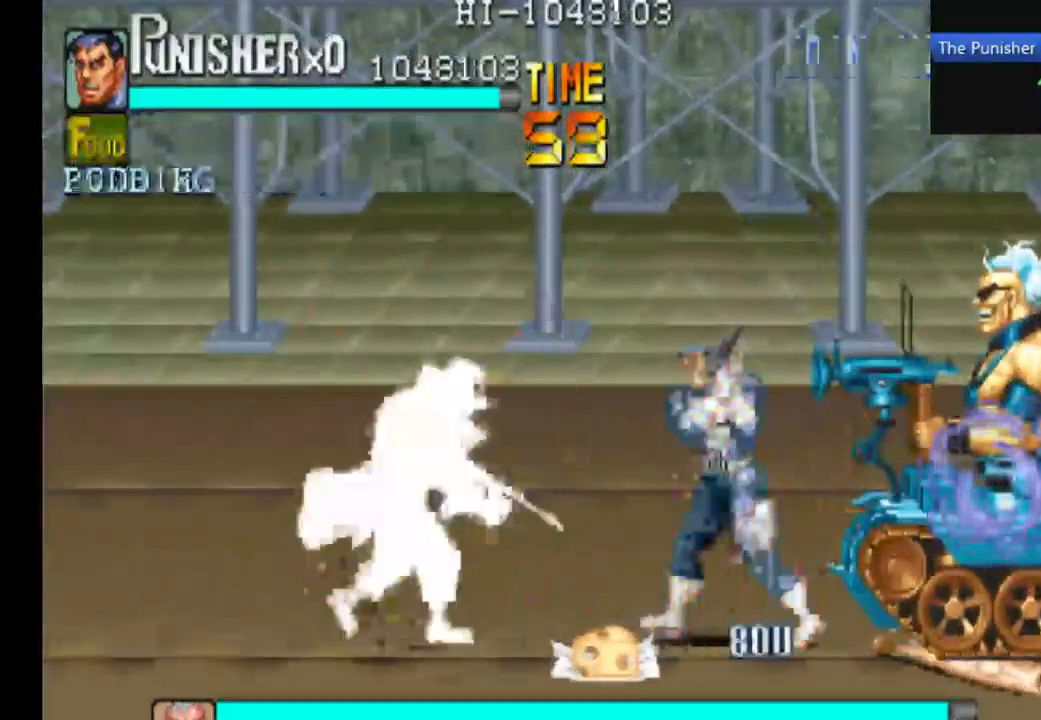
Gameplay with a controller (Xbox layout); each line is a JSON object with the inputs held at the frame after it. "events" lists button and stick changes between this image and that frame as [ms after this image, input, new state], when the widget could be followed in between. Not read: L3 R3.
{"buttons": [], "left_stick": "center", "right_stick": "center", "events": [[33, "X", "down"], [100, "X", "up"], [367, "X", "down"], [400, "X", "up"]]}
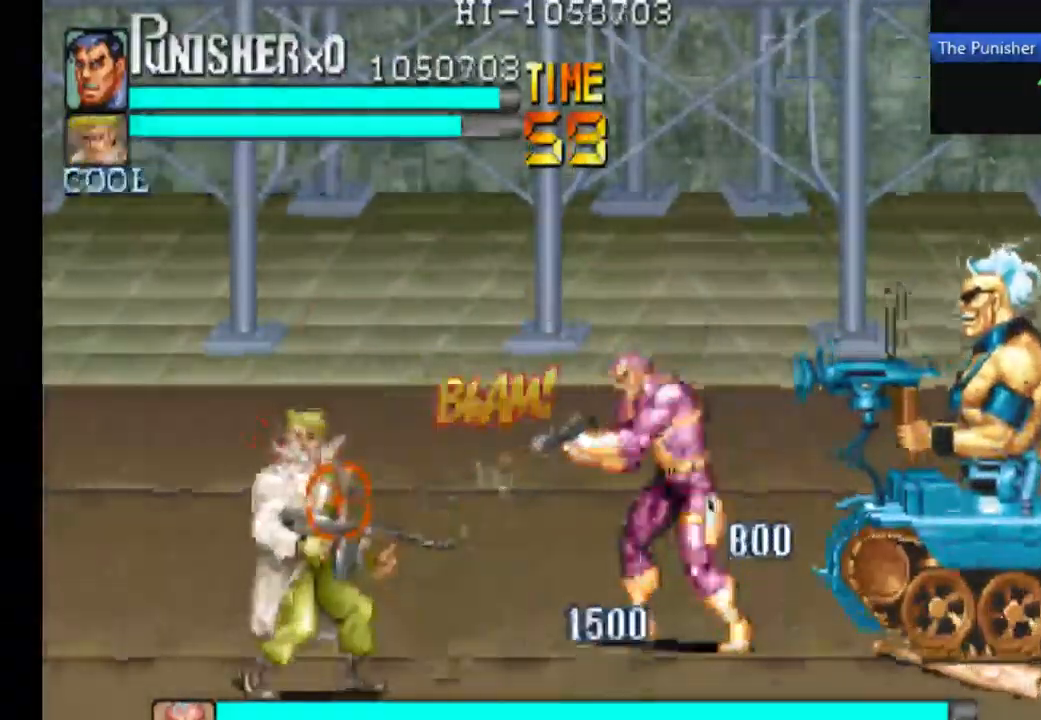
{"buttons": ["X"], "left_stick": "center", "right_stick": "center", "events": [[167, "X", "down"], [300, "X", "up"], [400, "X", "down"]]}
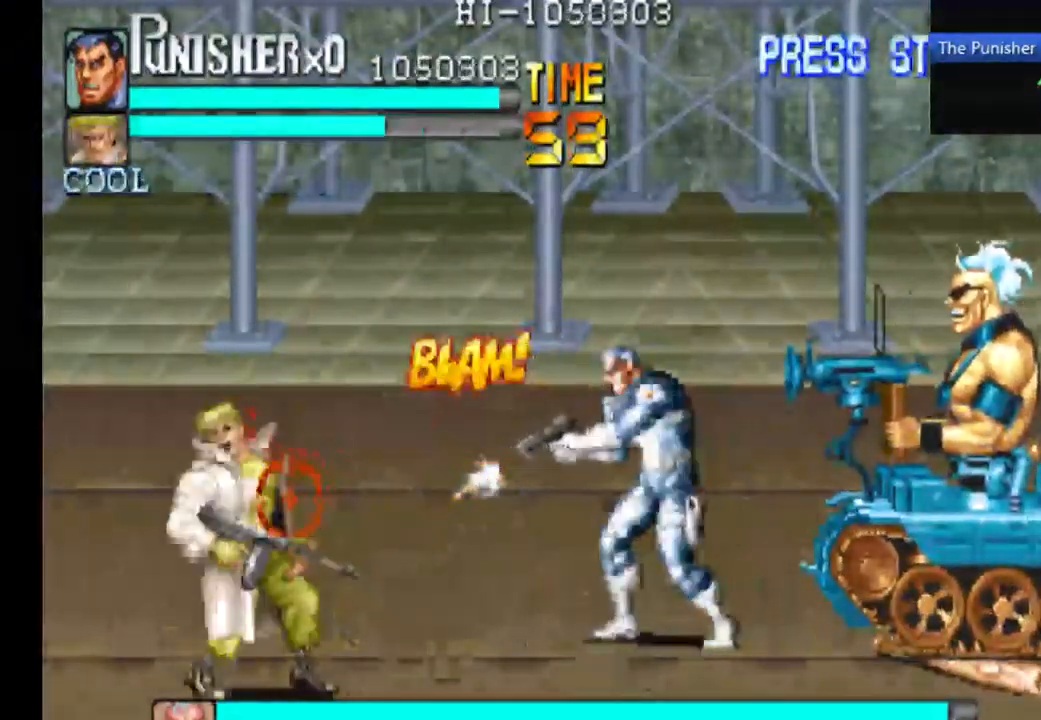
{"buttons": ["X"], "left_stick": "center", "right_stick": "center", "events": [[33, "X", "up"], [100, "X", "down"]]}
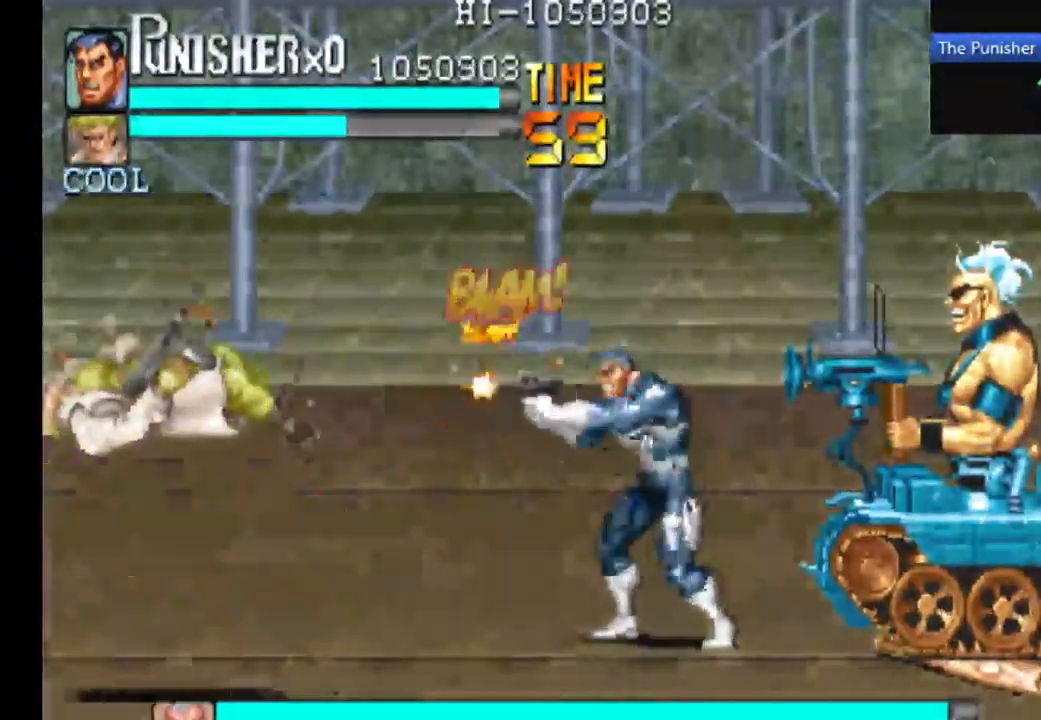
{"buttons": [], "left_stick": "center", "right_stick": "center", "events": [[100, "X", "up"]]}
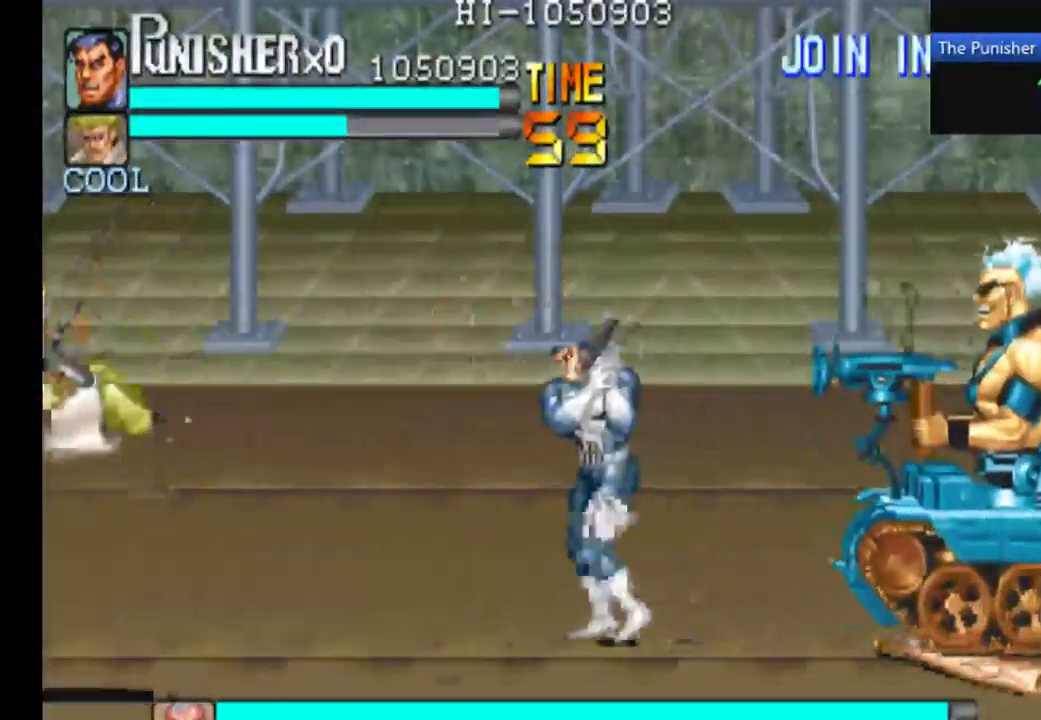
{"buttons": [], "left_stick": "center", "right_stick": "center", "events": [[33, "A", "down"], [167, "A", "up"], [300, "X", "down"], [467, "X", "up"]]}
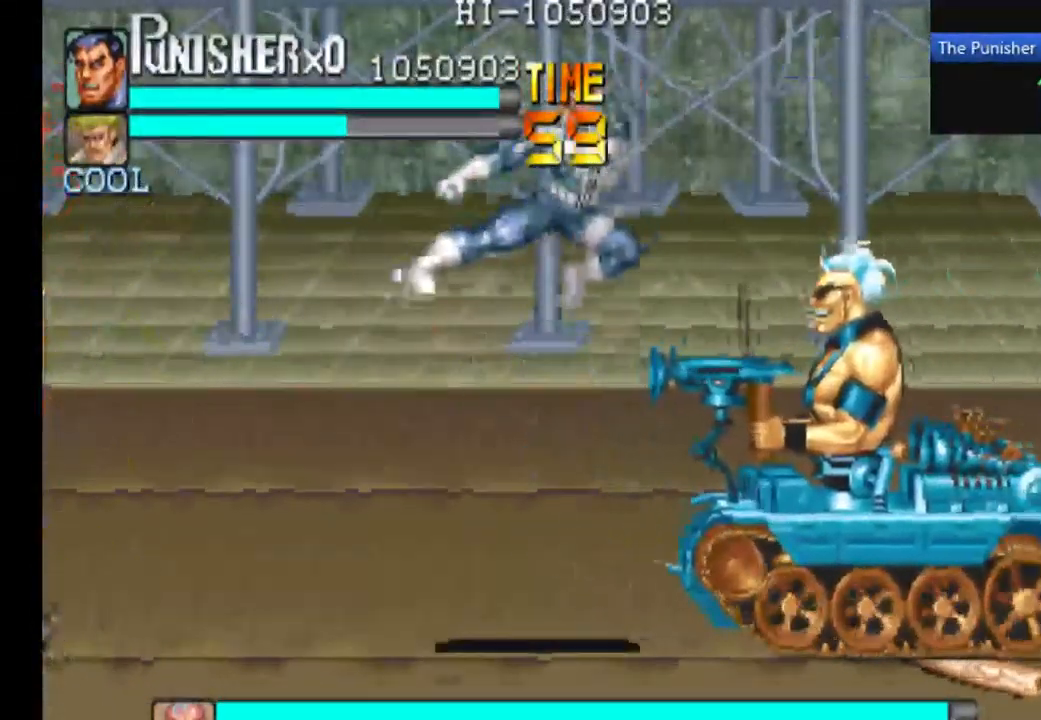
{"buttons": ["A"], "left_stick": "center", "right_stick": "center", "events": [[33, "X", "down"], [167, "X", "up"], [400, "A", "down"]]}
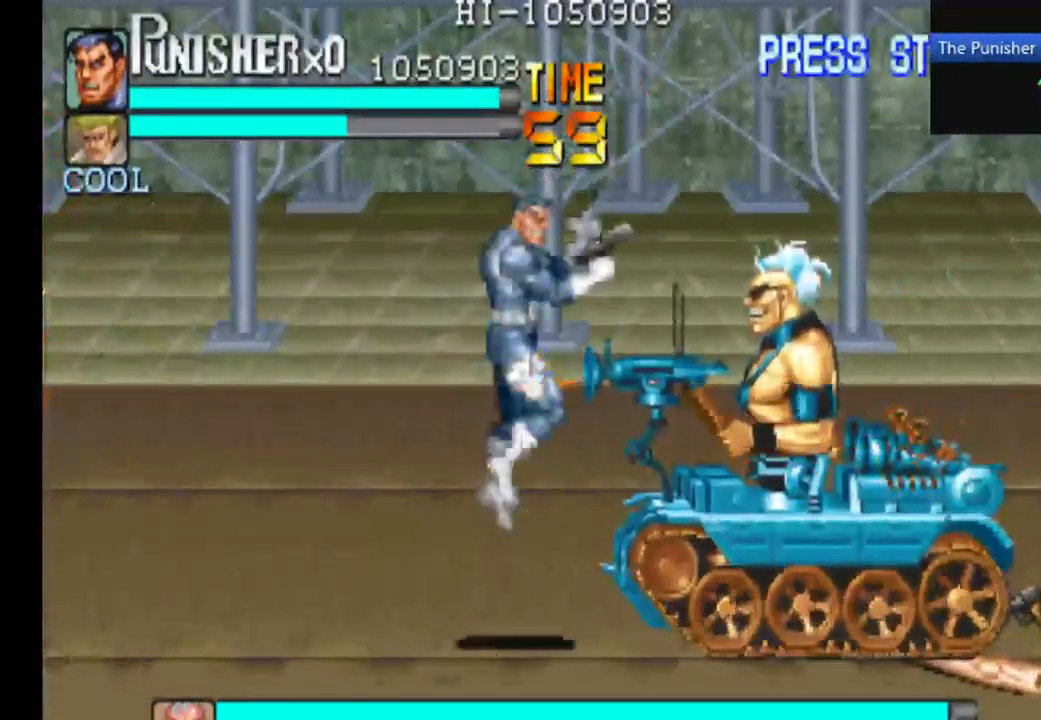
{"buttons": ["X"], "left_stick": "center", "right_stick": "center", "events": [[100, "A", "up"], [100, "X", "down"], [233, "X", "up"], [367, "X", "down"]]}
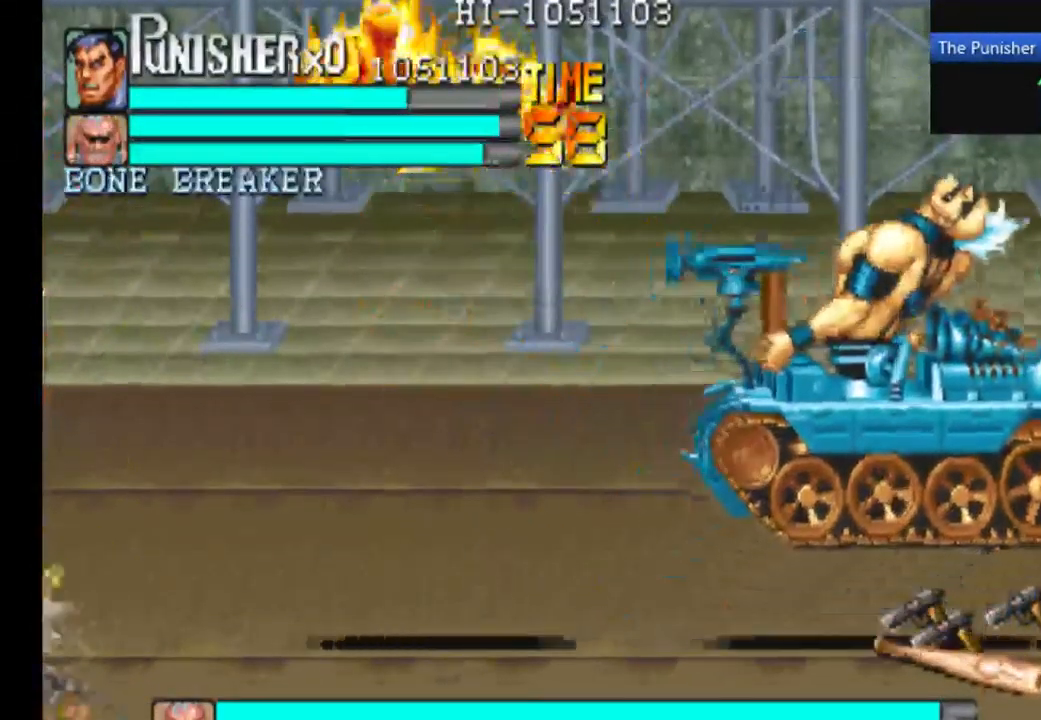
{"buttons": [], "left_stick": "center", "right_stick": "center", "events": [[167, "X", "up"]]}
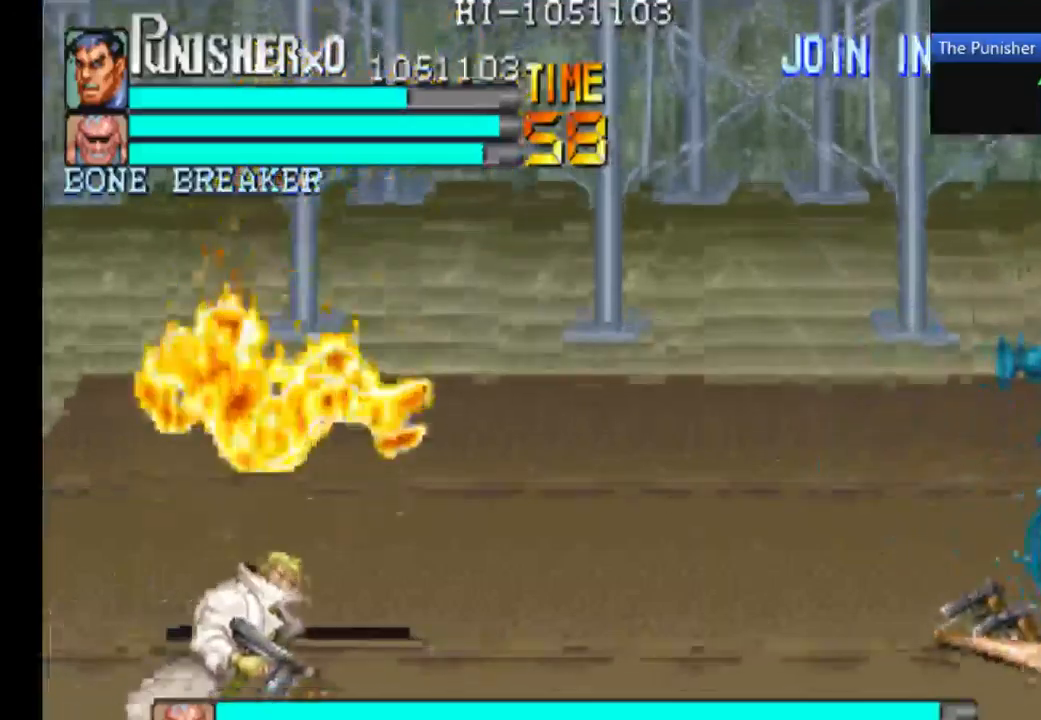
{"buttons": [], "left_stick": "center", "right_stick": "center", "events": []}
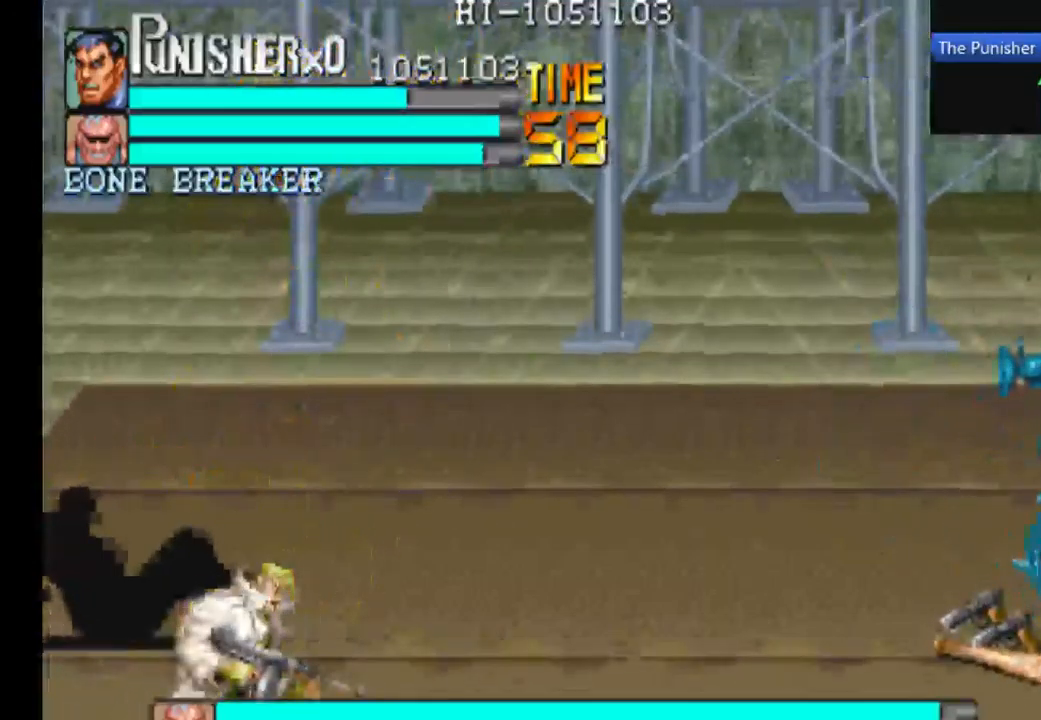
{"buttons": [], "left_stick": "center", "right_stick": "center", "events": []}
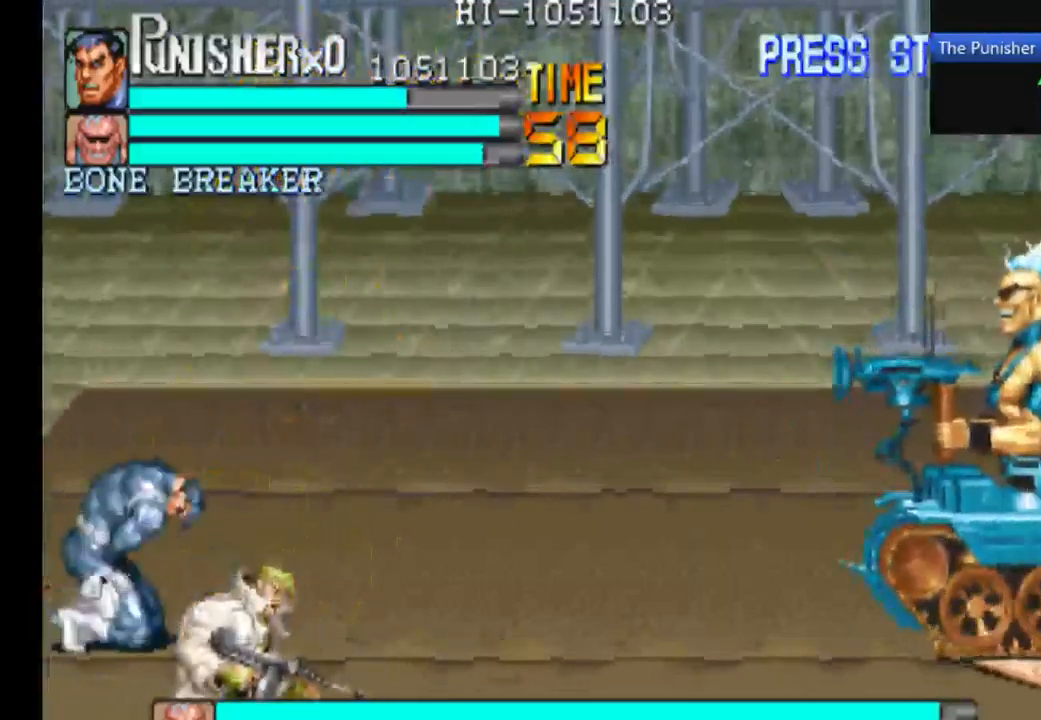
{"buttons": [], "left_stick": "center", "right_stick": "center", "events": []}